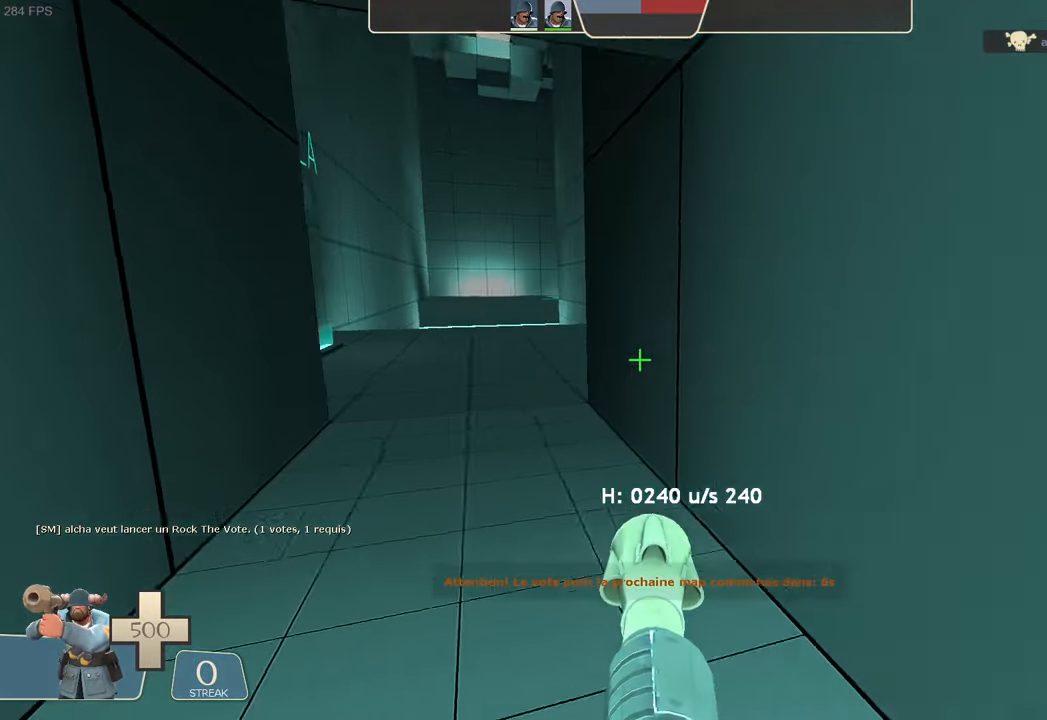
Gameplay with a controller (Xbox layout); each line is a JSON object with the inputs held at the frame after it (dt_ms = milliseconds from this image to that frame). "events" lists button and stick changes between this image and that frame as [ms after this image, input, new state], when the widget could be followed in between. Not read: L3 R3 SELECT START.
{"dt_ms": 500, "buttons": [], "left_stick": "up-left", "right_stick": "center", "events": [[83, "L1", "down"], [133, "right_stick", "center"], [217, "L1", "up"]]}
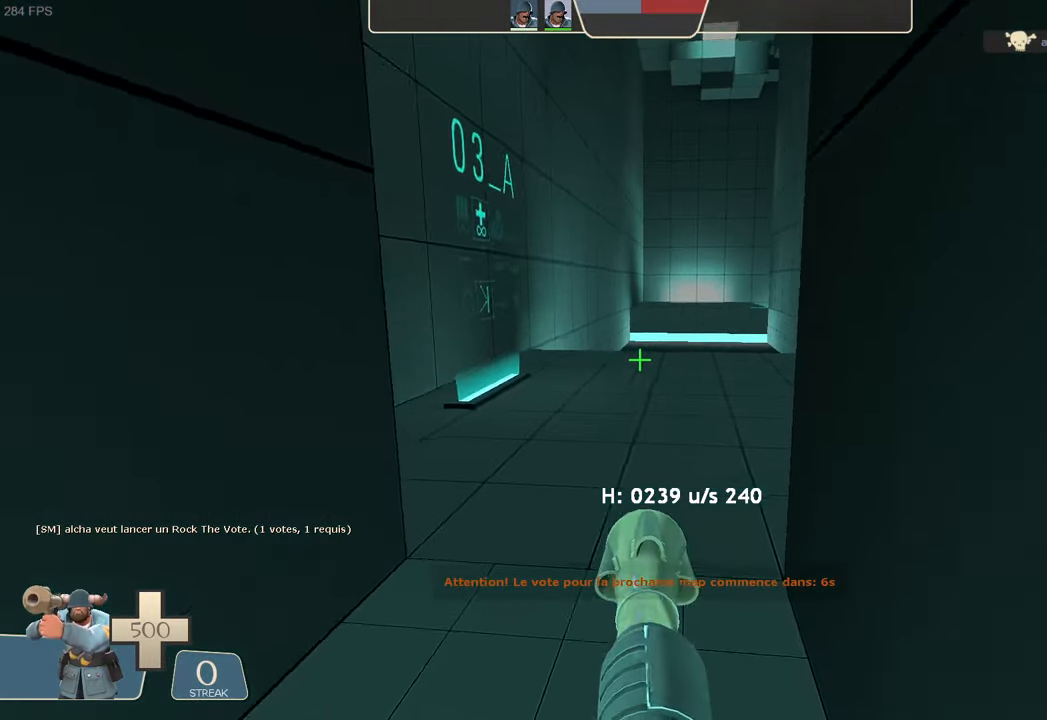
{"dt_ms": 1000, "buttons": [], "left_stick": "up", "right_stick": "center"}
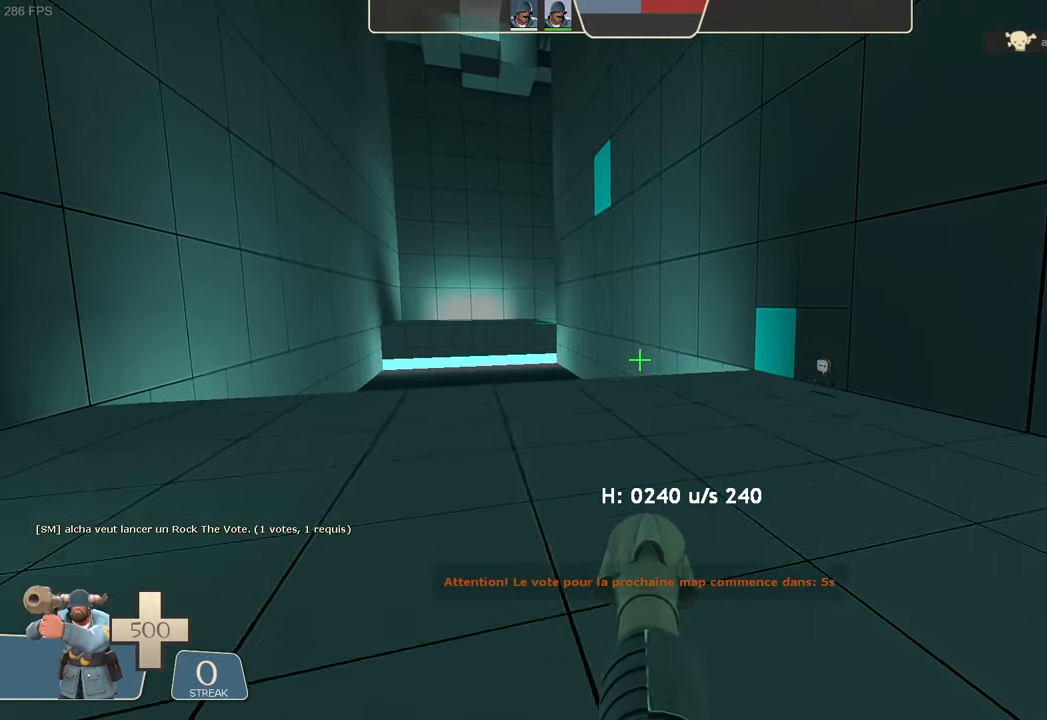
{"dt_ms": 500, "buttons": ["L1"], "left_stick": "up", "right_stick": "right"}
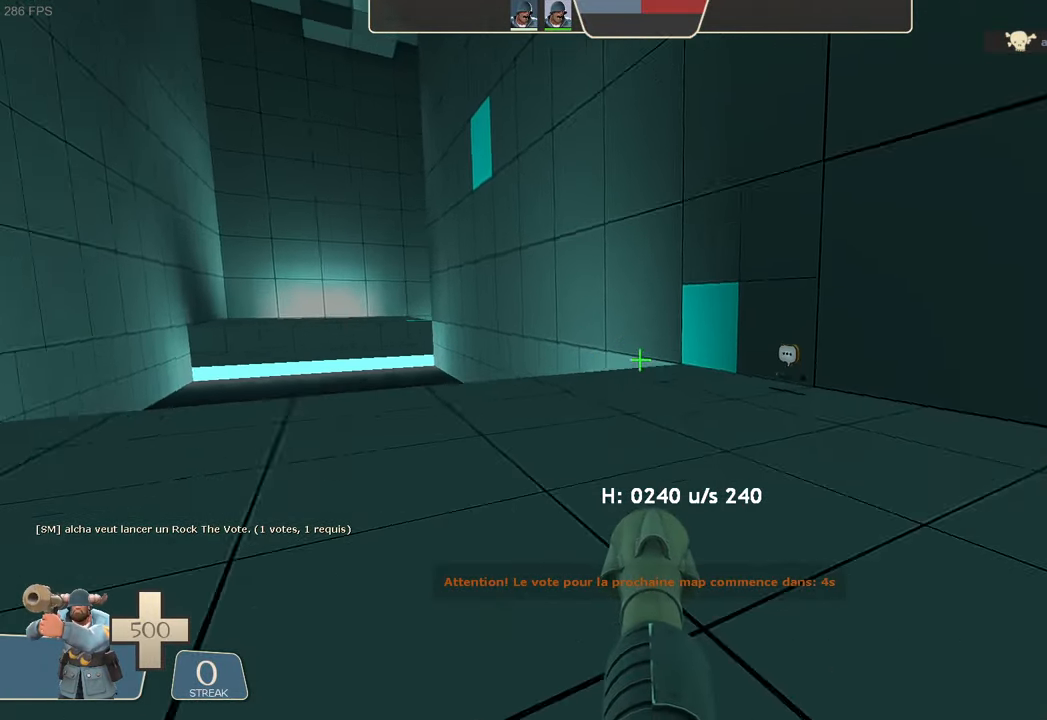
{"dt_ms": 500, "buttons": [], "left_stick": "up", "right_stick": "right", "events": [[117, "L1", "up"], [217, "left_stick", "center"], [500, "left_stick", "up"]]}
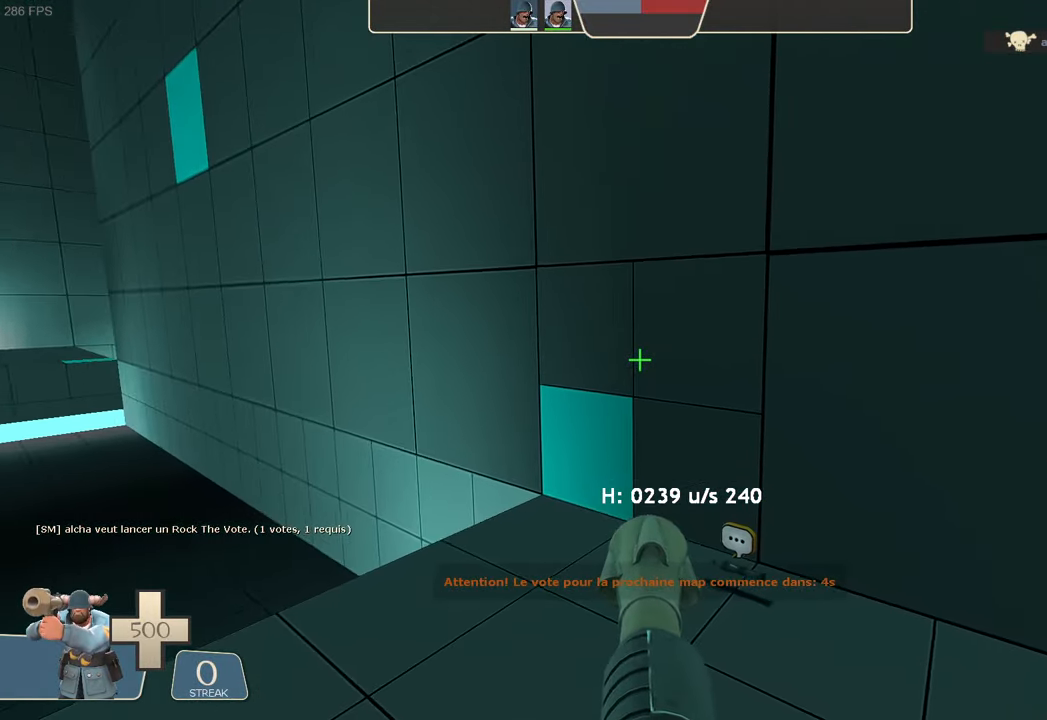
{"dt_ms": 500, "buttons": [], "left_stick": "left", "right_stick": "up-right"}
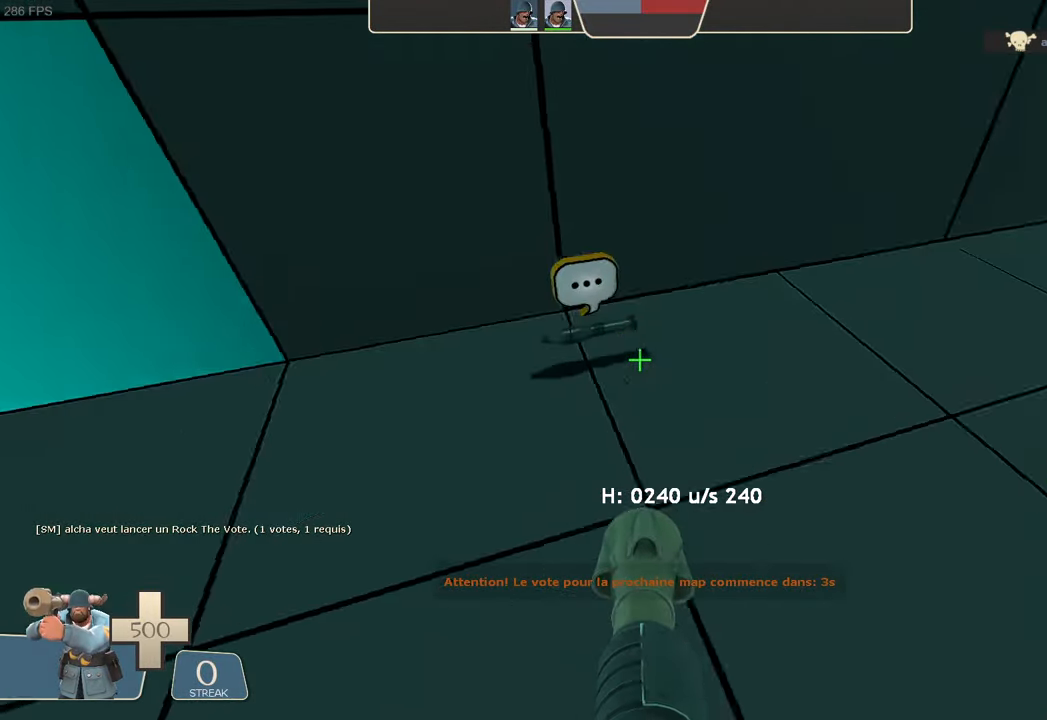
{"dt_ms": 500, "buttons": ["L2", "R2"], "left_stick": "up-left", "right_stick": "left", "events": [[134, "L2", "down"], [167, "R2", "down"], [217, "right_stick", "left"], [334, "left_stick", "up-left"]]}
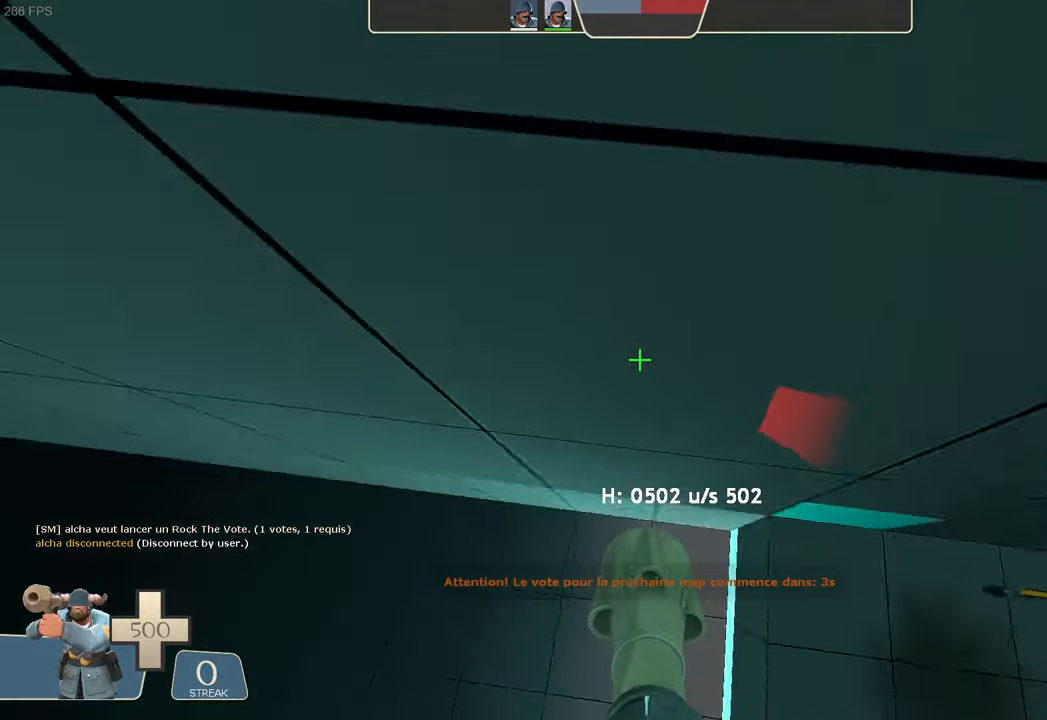
{"dt_ms": 500, "buttons": ["L2", "R2"], "left_stick": "left", "right_stick": "down-left", "events": [[84, "R2", "up"], [84, "left_stick", "center"], [84, "right_stick", "center"], [150, "right_stick", "right"], [234, "left_stick", "left"], [367, "right_stick", "down-right"], [500, "R2", "down"], [500, "right_stick", "down-left"]]}
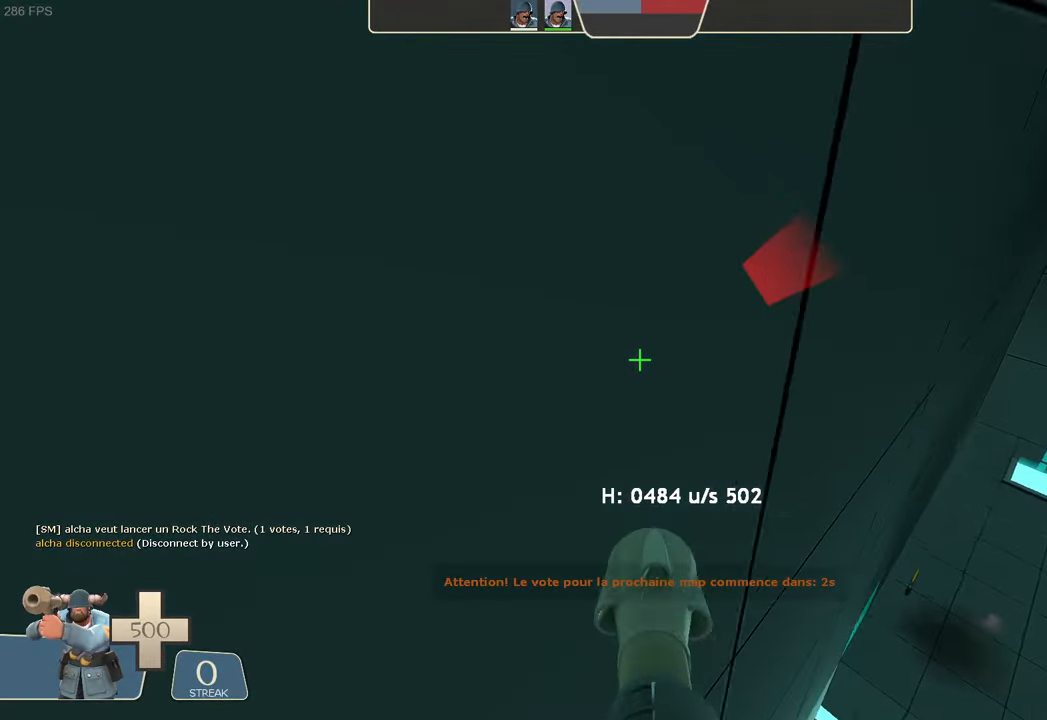
{"dt_ms": 500, "buttons": ["L2", "R2"], "left_stick": "up-right", "right_stick": "up-left", "events": [[17, "right_stick", "left"], [100, "B", "down"], [117, "B", "up"], [417, "left_stick", "up"], [484, "left_stick", "up-right"], [484, "right_stick", "up-left"]]}
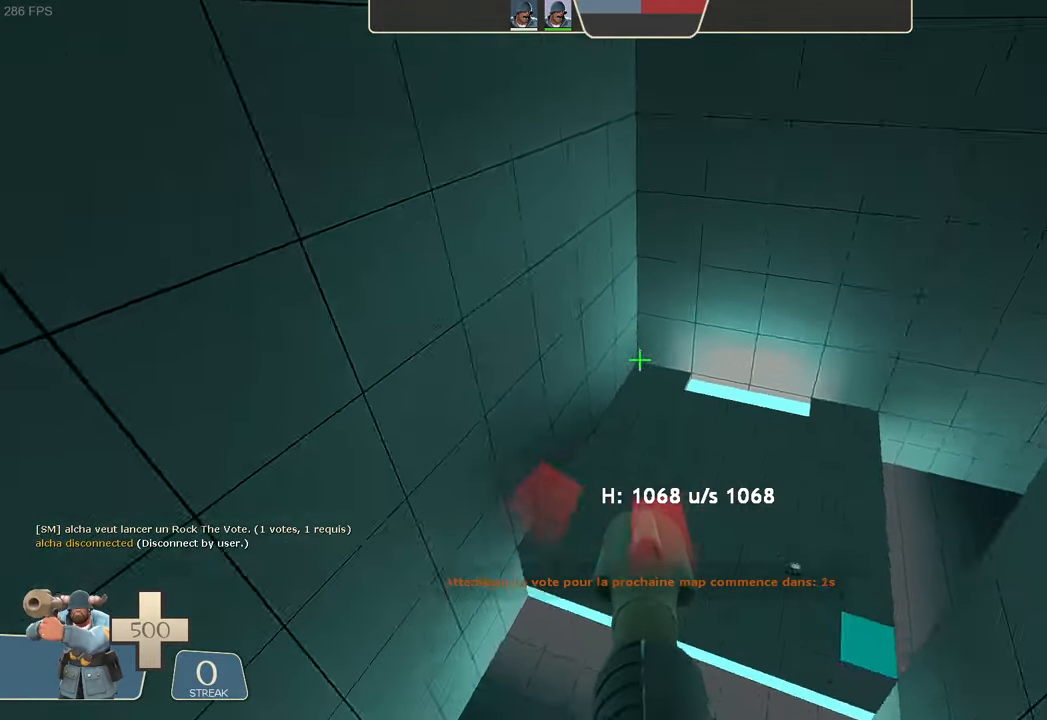
{"dt_ms": 500, "buttons": ["L2"], "left_stick": "right", "right_stick": "right", "events": [[84, "right_stick", "center"], [100, "R2", "up"], [184, "left_stick", "right"], [284, "right_stick", "right"]]}
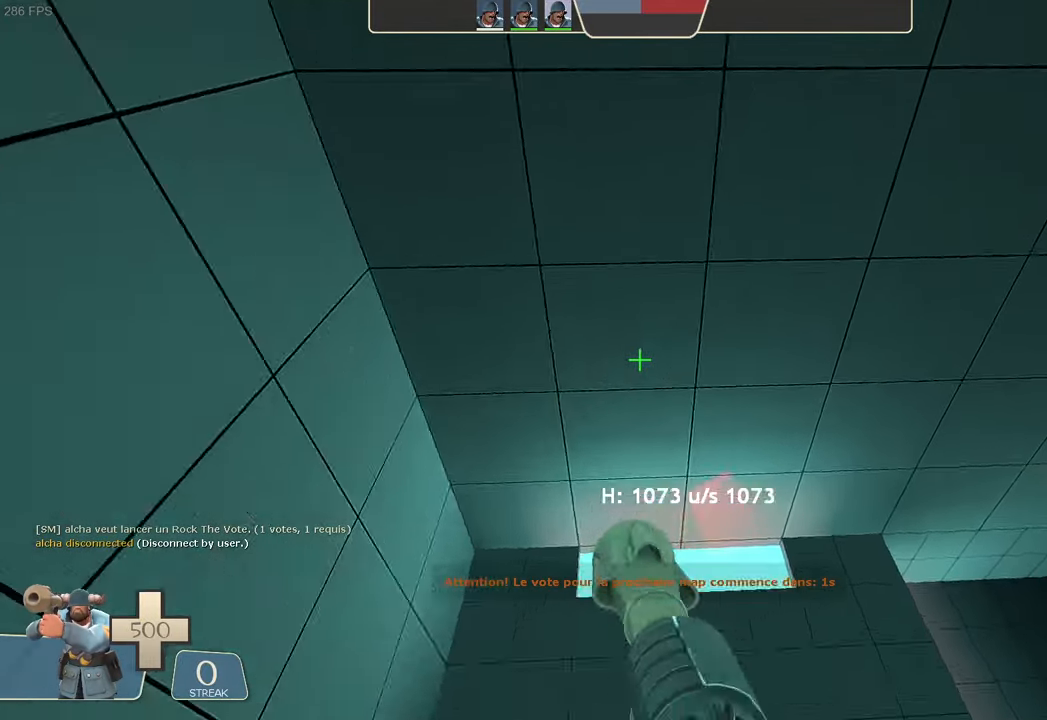
{"dt_ms": 500, "buttons": [], "left_stick": "down-right", "right_stick": "right", "events": [[67, "left_stick", "down-right"], [150, "L2", "up"], [184, "left_stick", "center"], [434, "left_stick", "down-right"]]}
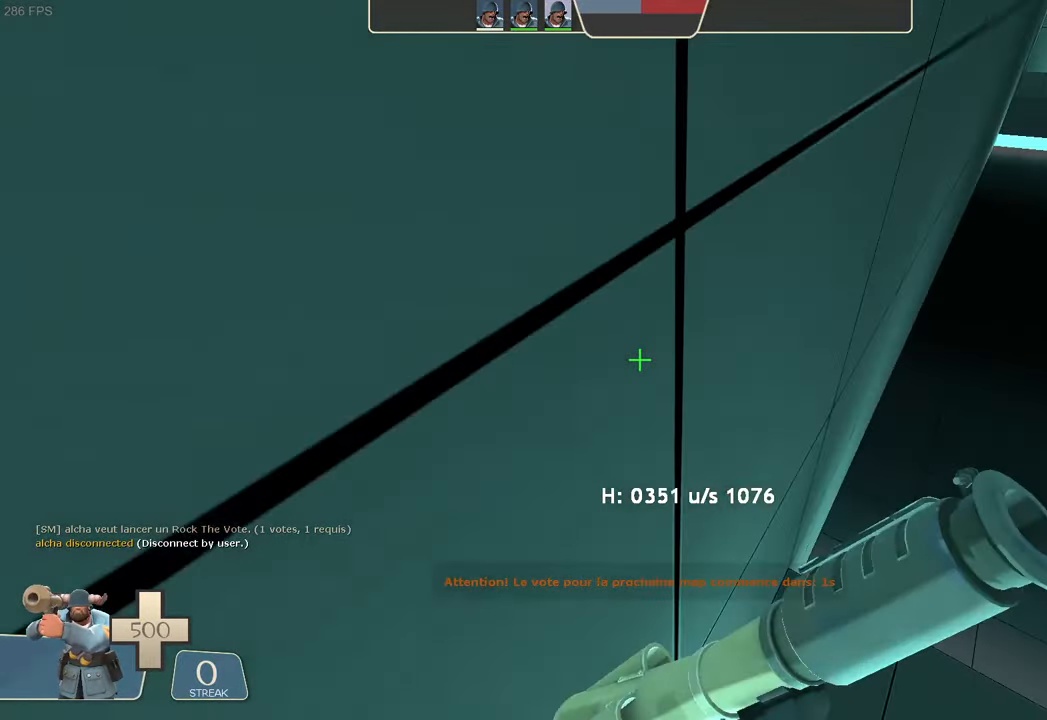
{"dt_ms": 500, "buttons": [], "left_stick": "center", "right_stick": "center", "events": [[184, "right_stick", "center"], [450, "left_stick", "center"]]}
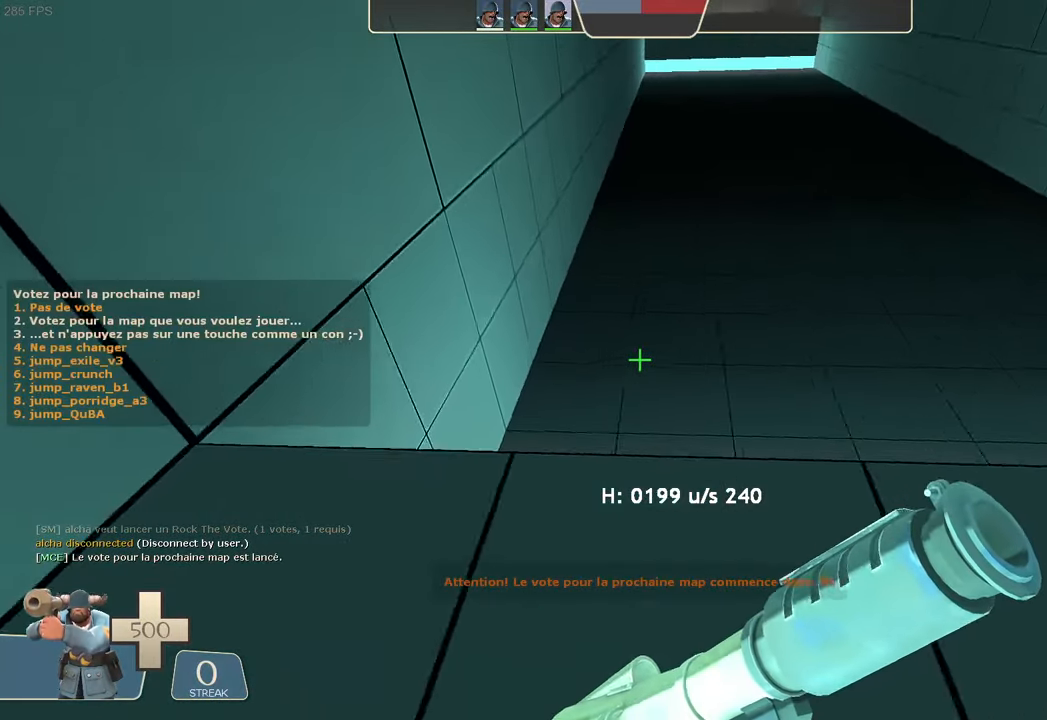
{"dt_ms": 500, "buttons": [], "left_stick": "center", "right_stick": "center", "events": []}
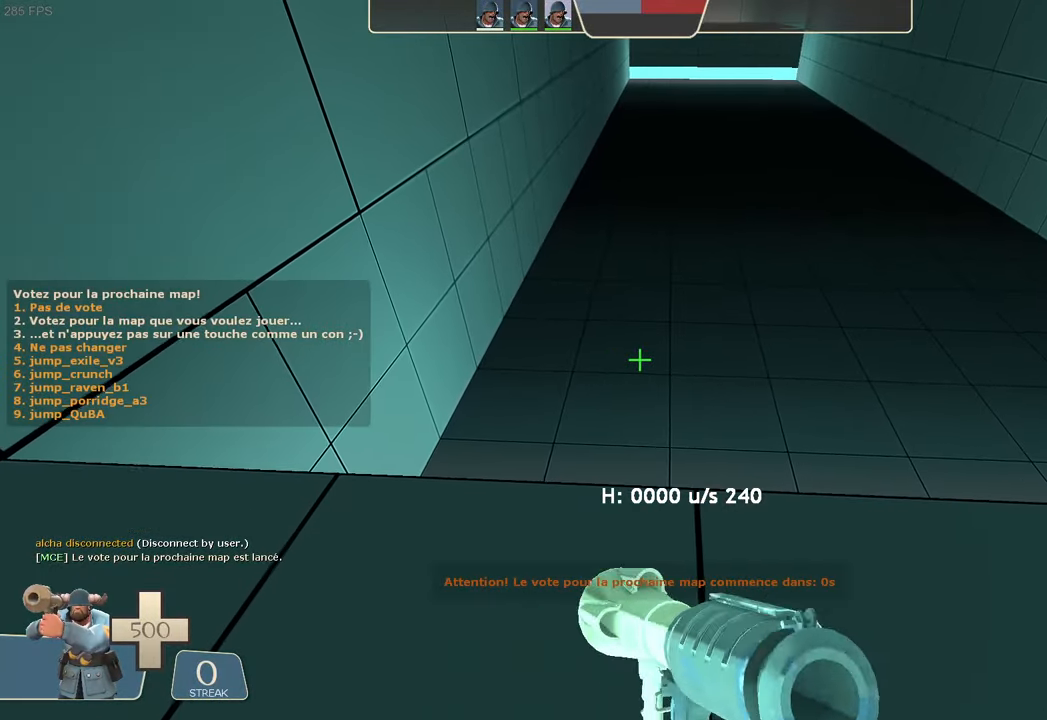
{"dt_ms": 500, "buttons": [], "left_stick": "center", "right_stick": "center", "events": []}
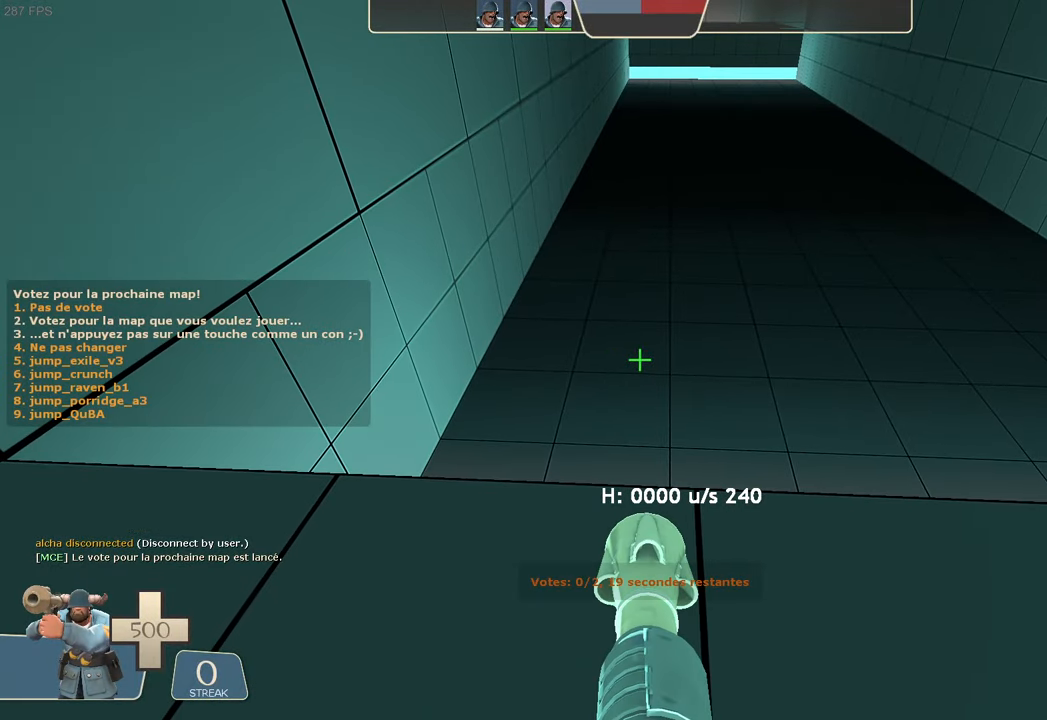
{"dt_ms": 500, "buttons": [], "left_stick": "center", "right_stick": "center", "events": []}
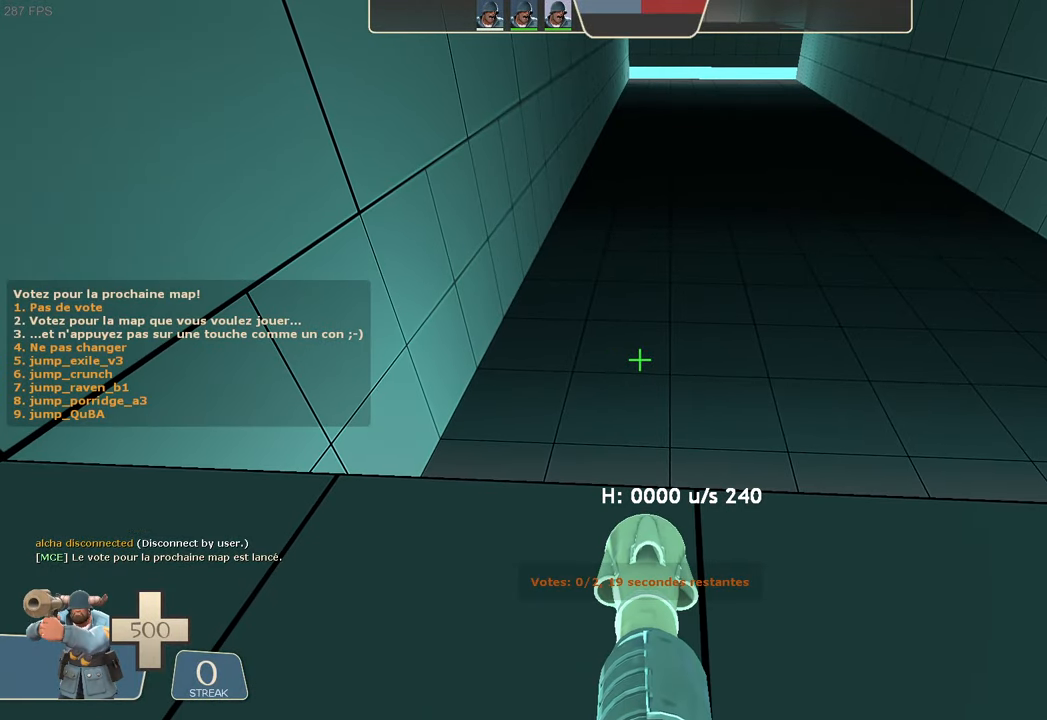
{"dt_ms": 500, "buttons": [], "left_stick": "center", "right_stick": "center", "events": []}
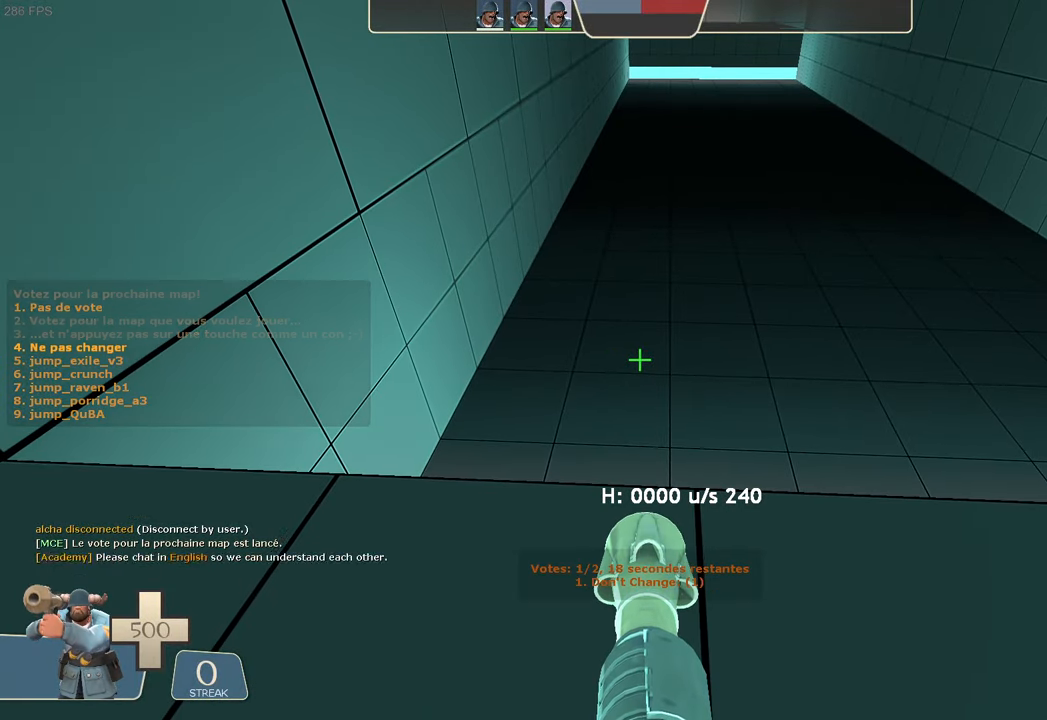
{"dt_ms": 500, "buttons": [], "left_stick": "center", "right_stick": "center", "events": []}
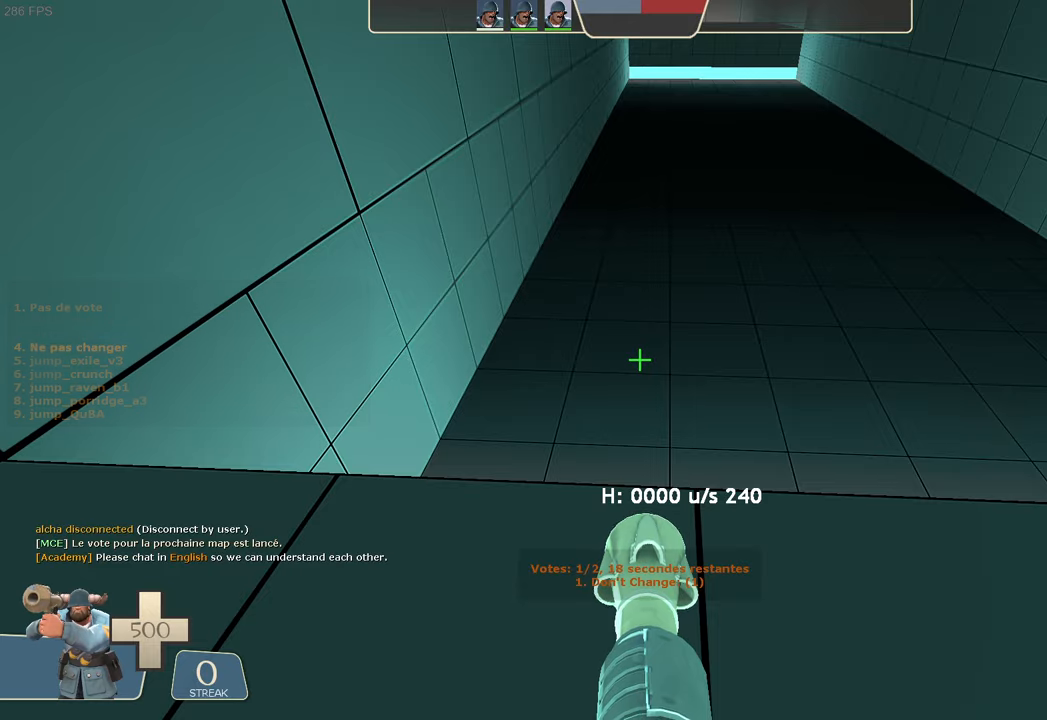
{"dt_ms": 500, "buttons": [], "left_stick": "center", "right_stick": "center", "events": []}
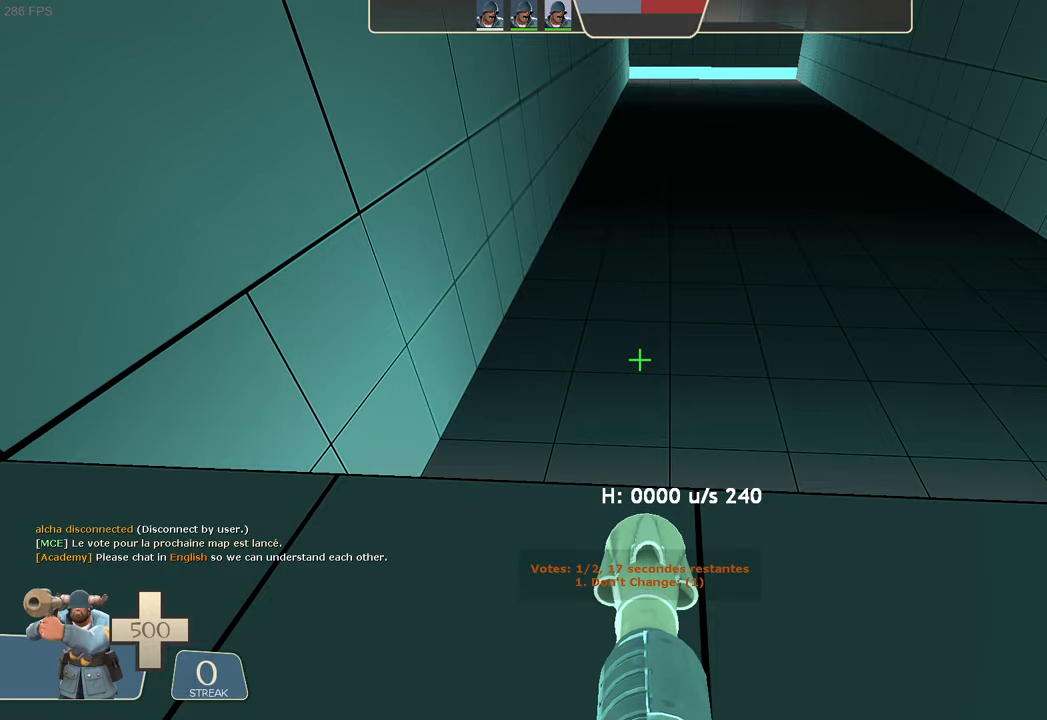
{"dt_ms": 500, "buttons": [], "left_stick": "center", "right_stick": "right", "events": [[383, "right_stick", "right"]]}
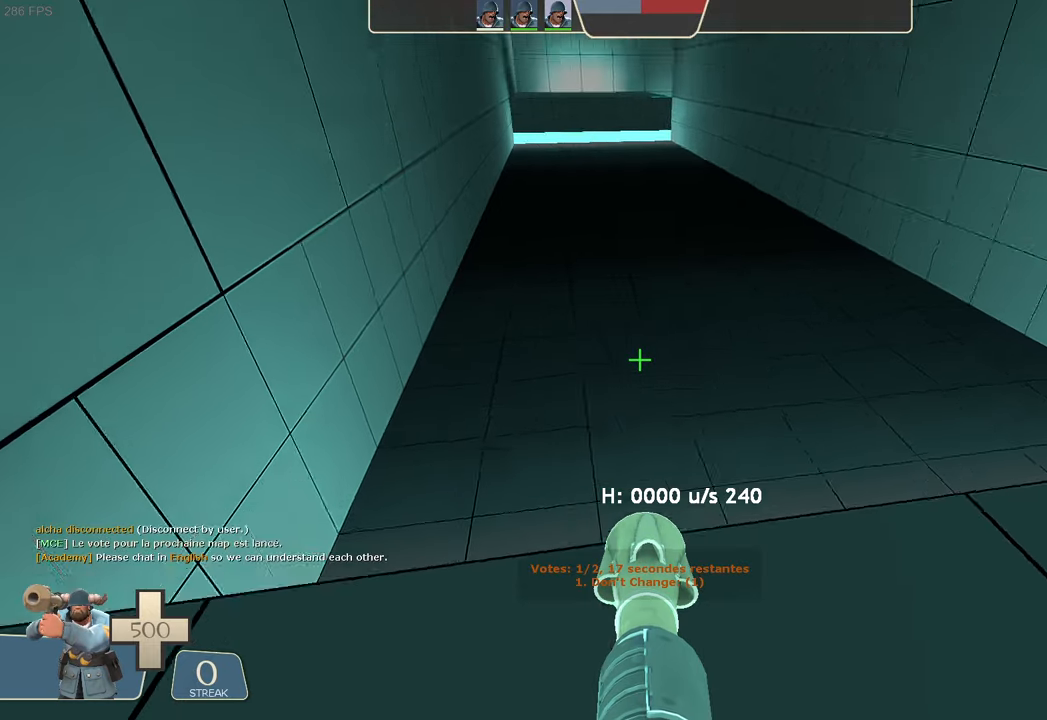
{"dt_ms": 500, "buttons": [], "left_stick": "up", "right_stick": "center", "events": [[266, "right_stick", "center"], [433, "left_stick", "up"]]}
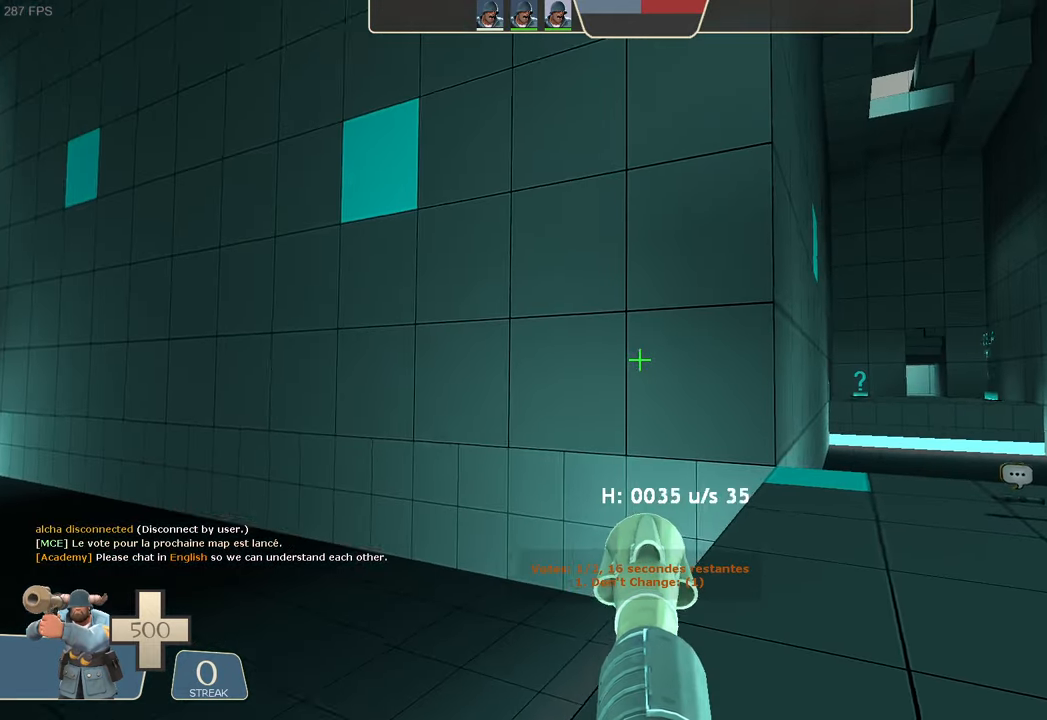
{"dt_ms": 500, "buttons": [], "left_stick": "up-right", "right_stick": "center", "events": [[16, "right_stick", "up-right"], [33, "left_stick", "up-right"], [133, "right_stick", "center"], [383, "right_stick", "up-right"], [466, "right_stick", "center"]]}
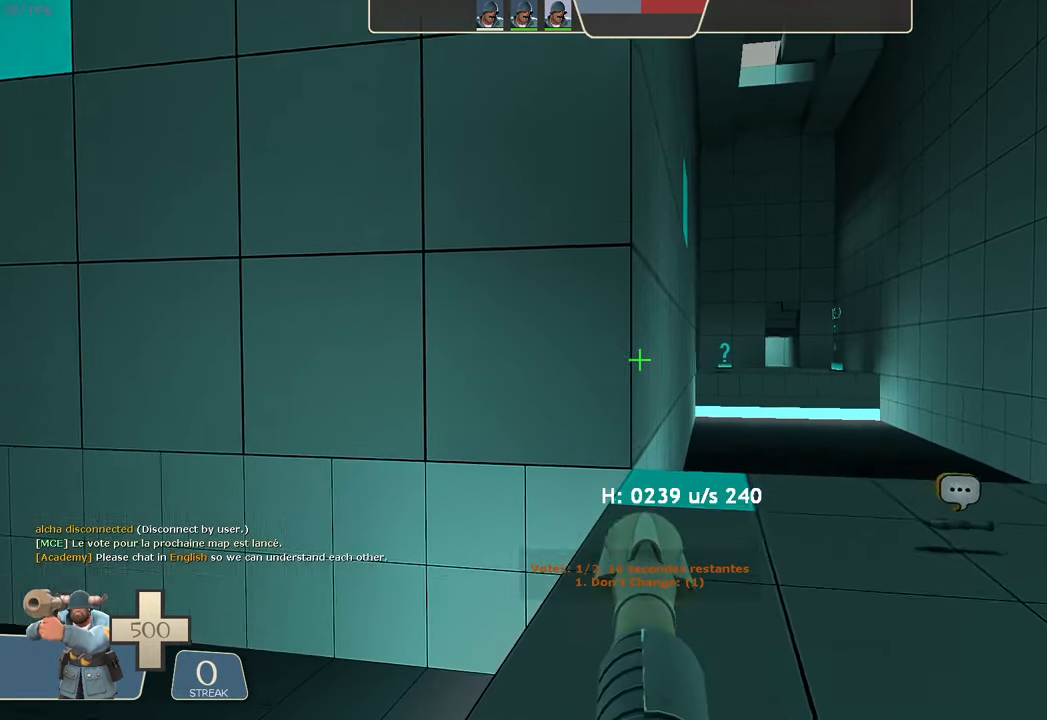
{"dt_ms": 500, "buttons": [], "left_stick": "left", "right_stick": "up-right", "events": [[200, "right_stick", "up-right"], [283, "left_stick", "up-left"], [350, "left_stick", "left"]]}
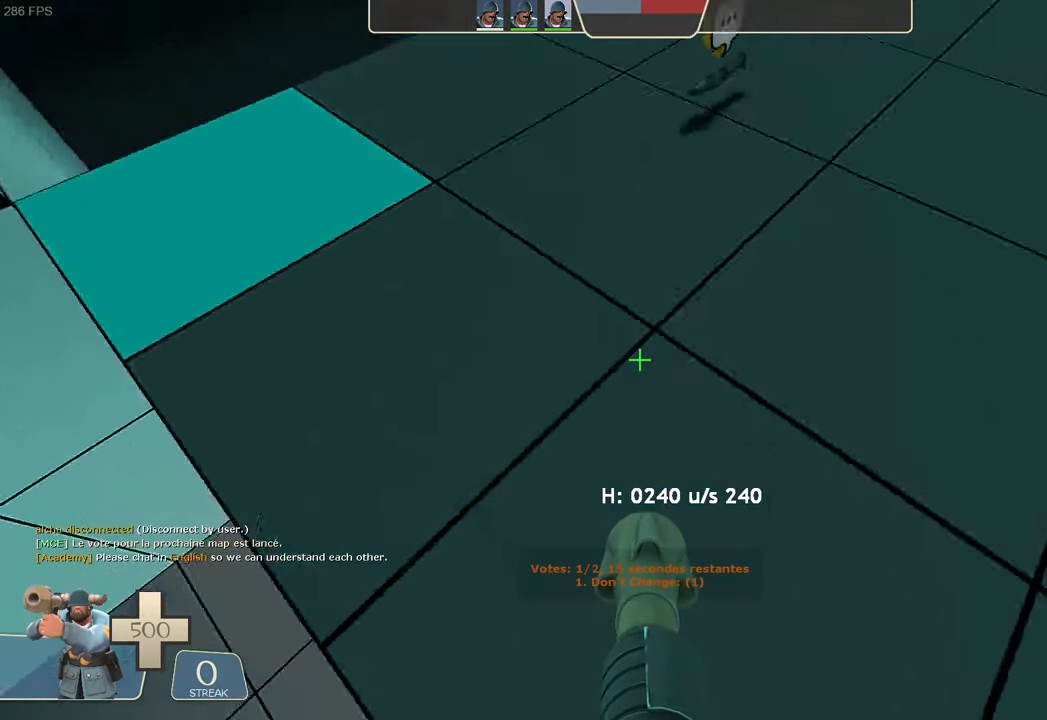
{"dt_ms": 500, "buttons": ["L2", "R2"], "left_stick": "up-left", "right_stick": "left"}
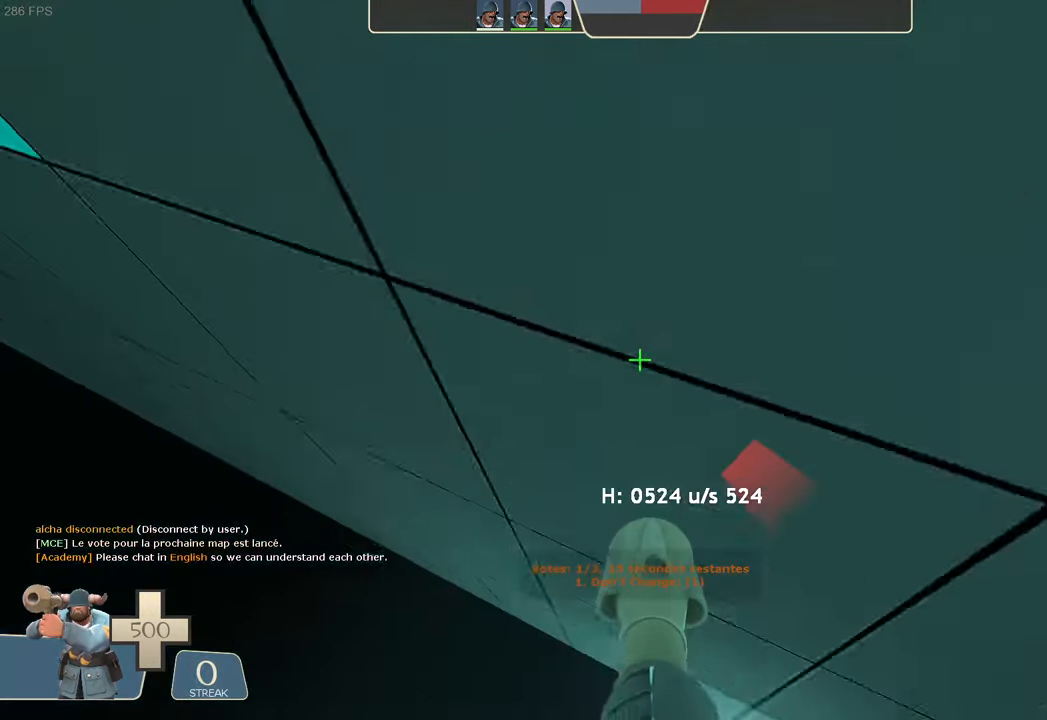
{"dt_ms": 500, "buttons": ["L2", "R2"], "left_stick": "left", "right_stick": "left", "events": [[16, "R2", "up"], [50, "right_stick", "up-right"], [116, "left_stick", "left"], [133, "right_stick", "right"], [383, "R2", "down"], [383, "right_stick", "center"], [433, "right_stick", "left"]]}
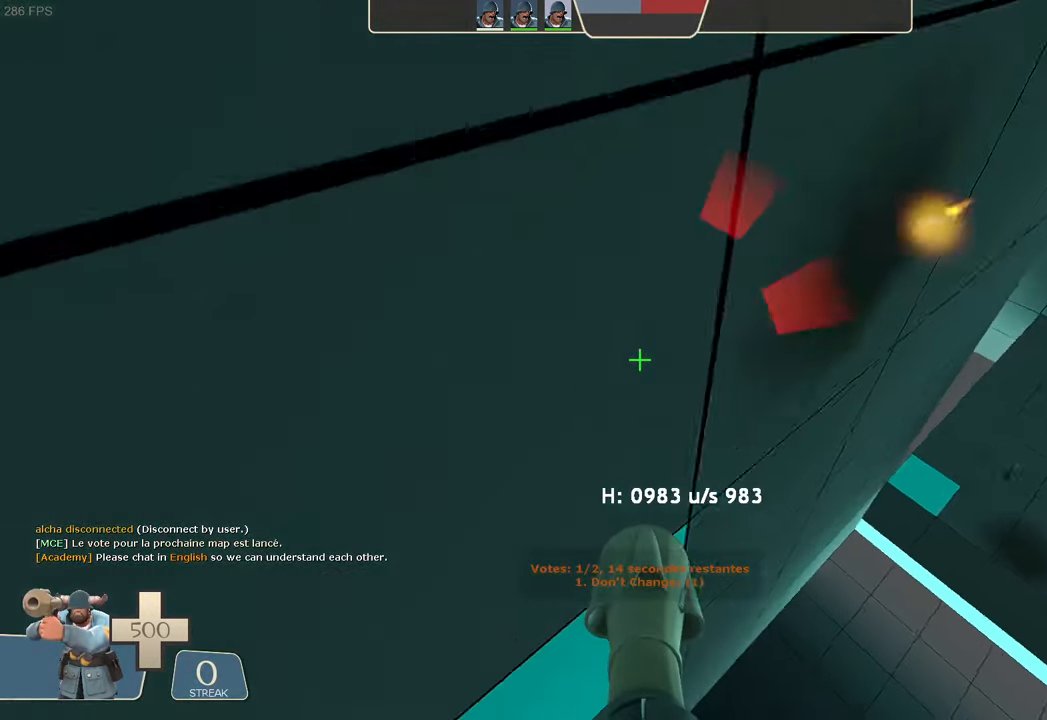
{"dt_ms": 500, "buttons": ["L2"], "left_stick": "up-right", "right_stick": "center", "events": [[133, "left_stick", "up-right"], [366, "right_stick", "center"], [450, "R2", "up"]]}
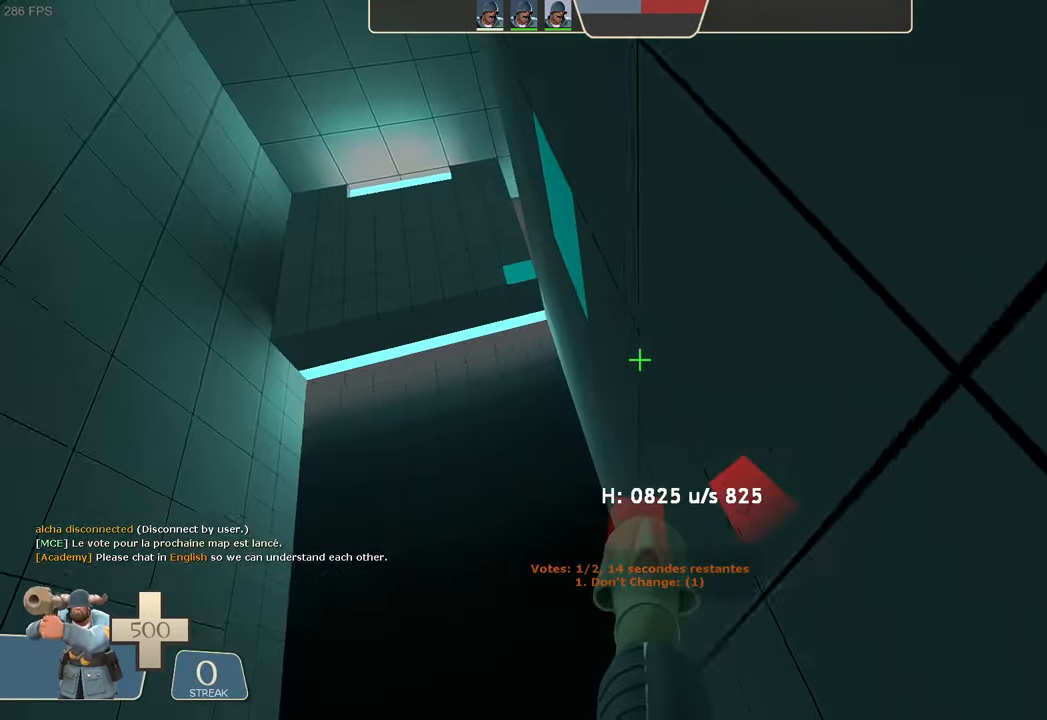
{"dt_ms": 500, "buttons": ["L2", "R2"], "left_stick": "up-left", "right_stick": "left", "events": [[16, "right_stick", "up-right"], [116, "right_stick", "center"], [166, "right_stick", "right"], [200, "left_stick", "up-left"], [350, "right_stick", "center"], [383, "R2", "down"], [400, "right_stick", "left"]]}
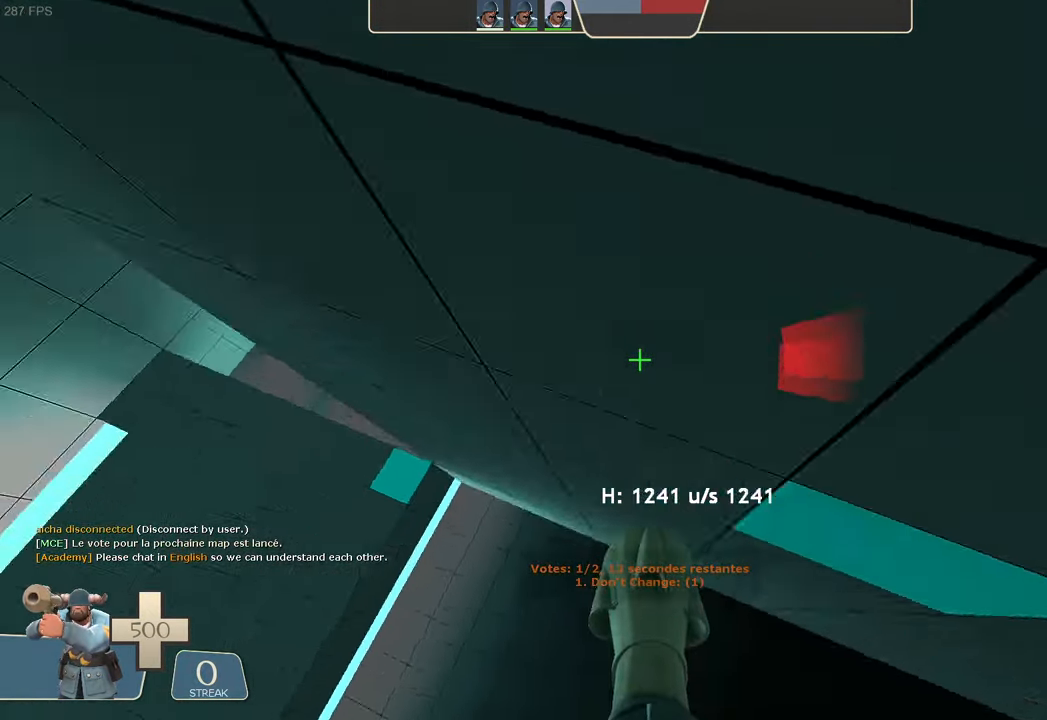
{"dt_ms": 500, "buttons": ["L2"], "left_stick": "down-right", "right_stick": "right", "events": [[66, "left_stick", "center"], [116, "left_stick", "up-right"], [217, "right_stick", "center"], [267, "R2", "up"], [267, "left_stick", "center"], [467, "right_stick", "right"], [500, "left_stick", "down-right"]]}
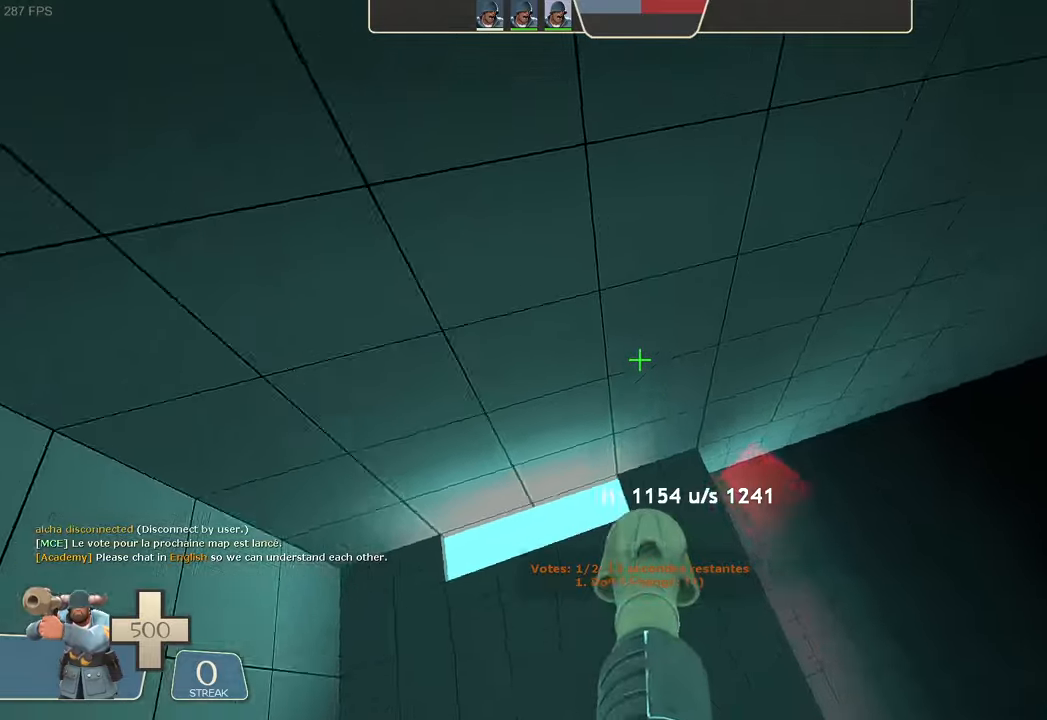
{"dt_ms": 500, "buttons": [], "left_stick": "center", "right_stick": "right", "events": [[67, "left_stick", "right"], [233, "L2", "up"], [250, "left_stick", "down"], [367, "X", "down"], [383, "DPAD_RIGHT", "down"], [400, "DPAD_DOWN", "down"], [417, "DPAD_DOWN", "up"], [433, "DPAD_RIGHT", "up"], [433, "left_stick", "center"], [467, "X", "up"]]}
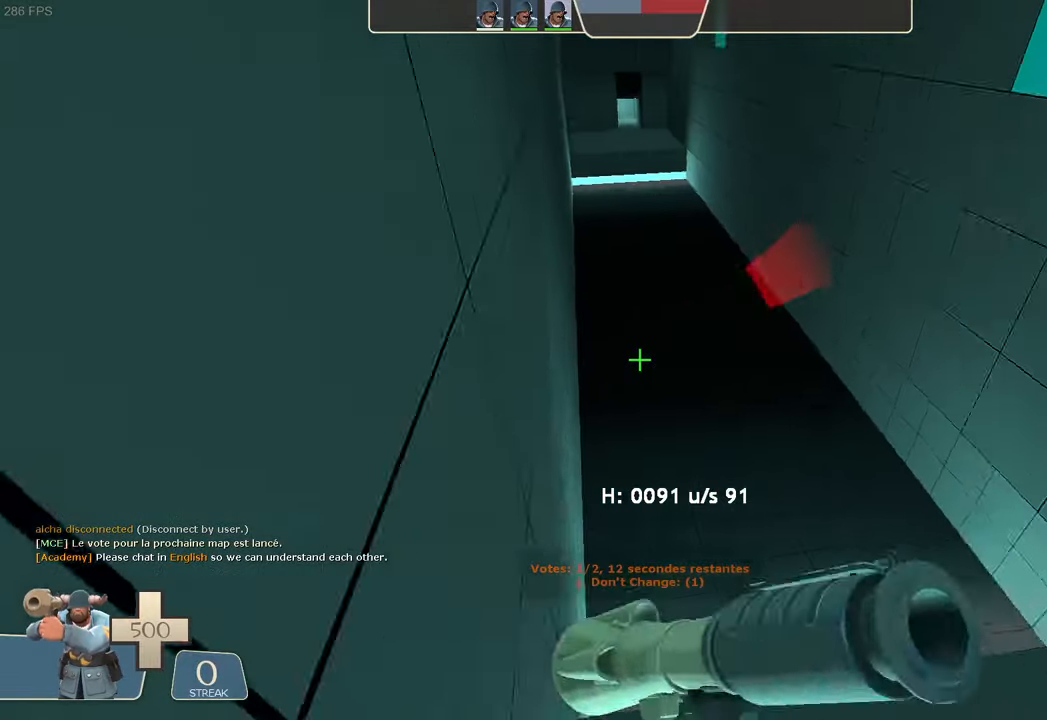
{"dt_ms": 500, "buttons": [], "left_stick": "center", "right_stick": "down-right", "events": [[67, "left_stick", "right"], [67, "right_stick", "center"], [133, "X", "down"], [150, "right_stick", "down-right"], [167, "DPAD_RIGHT", "down"], [183, "DPAD_RIGHT", "up"], [200, "left_stick", "center"], [217, "X", "up"], [250, "left_stick", "up-right"], [267, "L2", "down"], [283, "L2", "up"], [483, "left_stick", "center"]]}
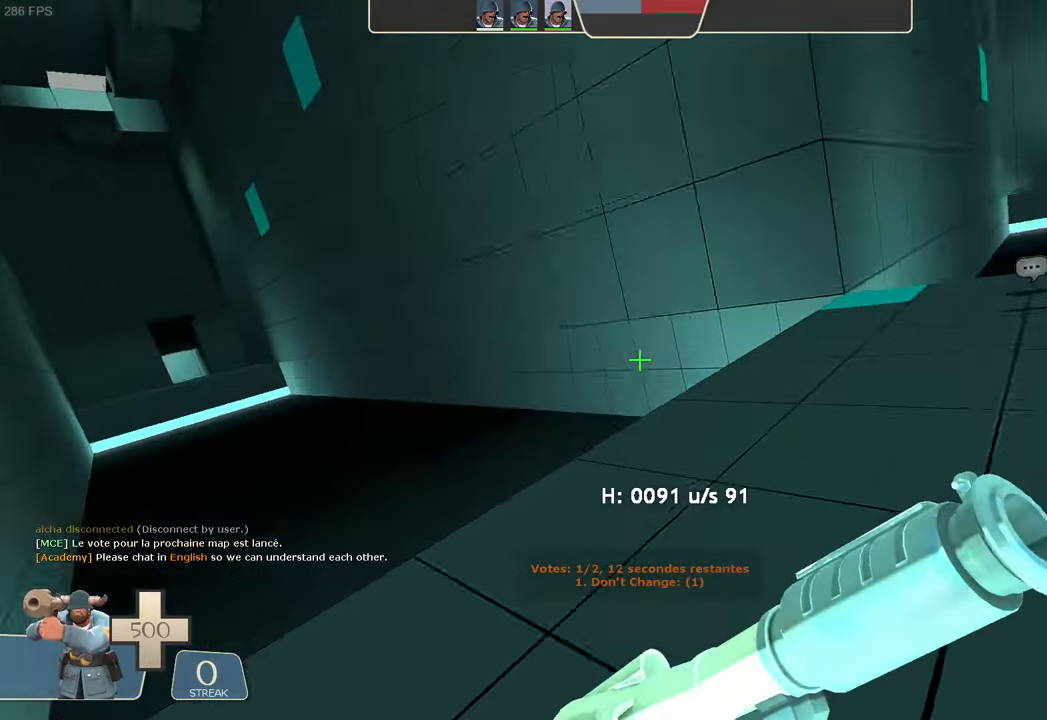
{"dt_ms": 500, "buttons": [], "left_stick": "up", "right_stick": "center", "events": [[133, "right_stick", "right"], [183, "left_stick", "up-right"], [283, "right_stick", "center"], [367, "right_stick", "right"], [467, "left_stick", "up"], [467, "right_stick", "center"]]}
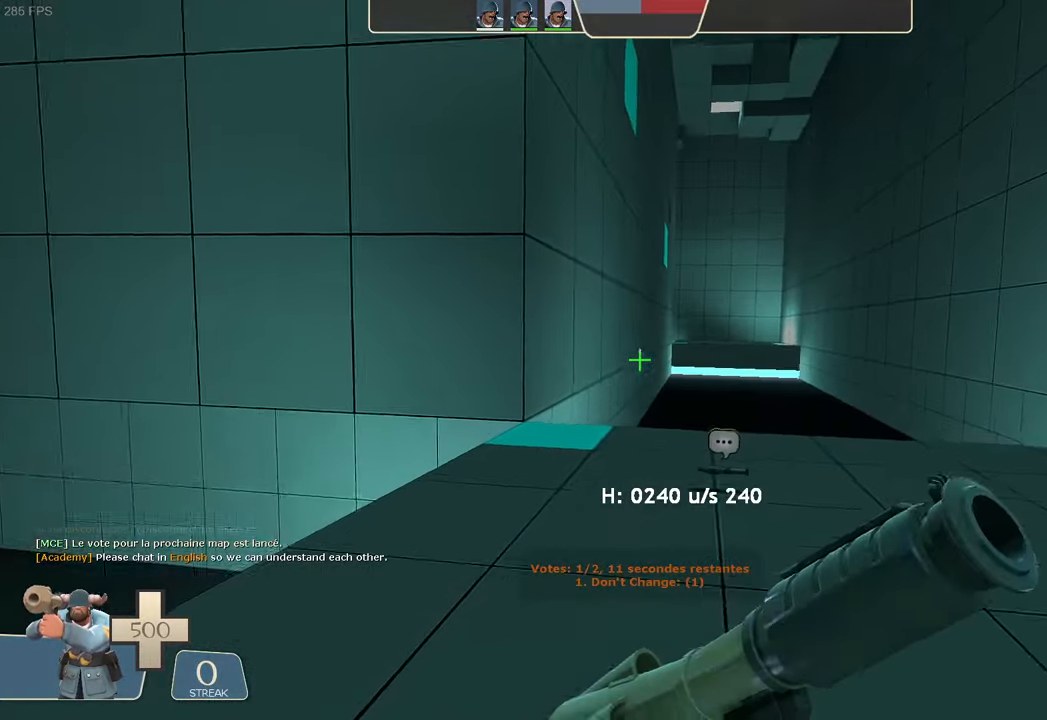
{"dt_ms": 500, "buttons": [], "left_stick": "up-left", "right_stick": "center", "events": [[100, "left_stick", "up-left"]]}